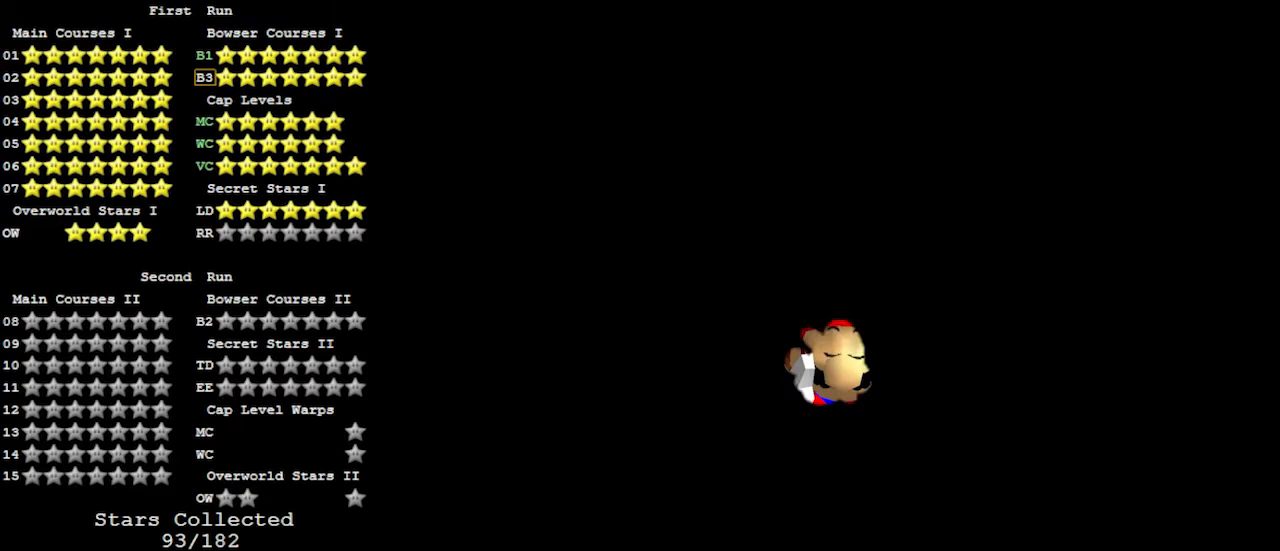
Gameplay with a controller (Nintendo layout); each line is a JSON object with the inputs held at the frame after it. "events" lists button and stick changes between this image and that frame as [ms after this image, input, new state], when the widget could be followed in between. Not read: L3 R3.
{"buttons": ["C_LEFT", "C_UP"], "left_stick": "center", "events": [[267, "C_LEFT", "down"], [433, "C_LEFT", "up"], [433, "C_UP", "down"], [467, "C_LEFT", "down"]]}
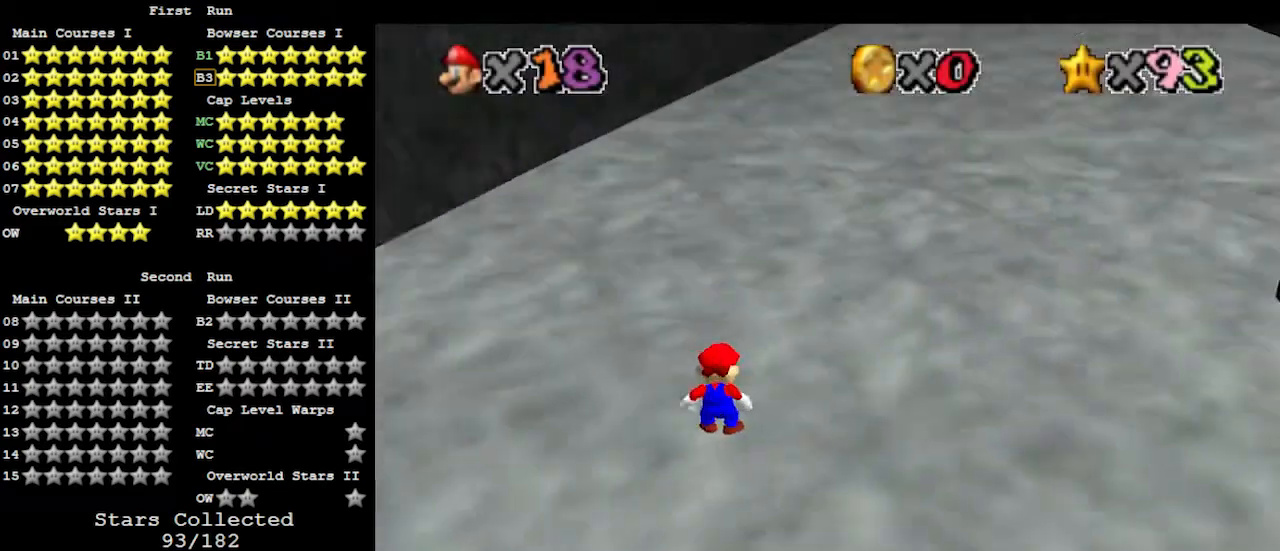
{"buttons": [], "left_stick": "up-right", "events": [[67, "C_LEFT", "up"], [100, "C_UP", "up"], [233, "left_stick", "up-right"]]}
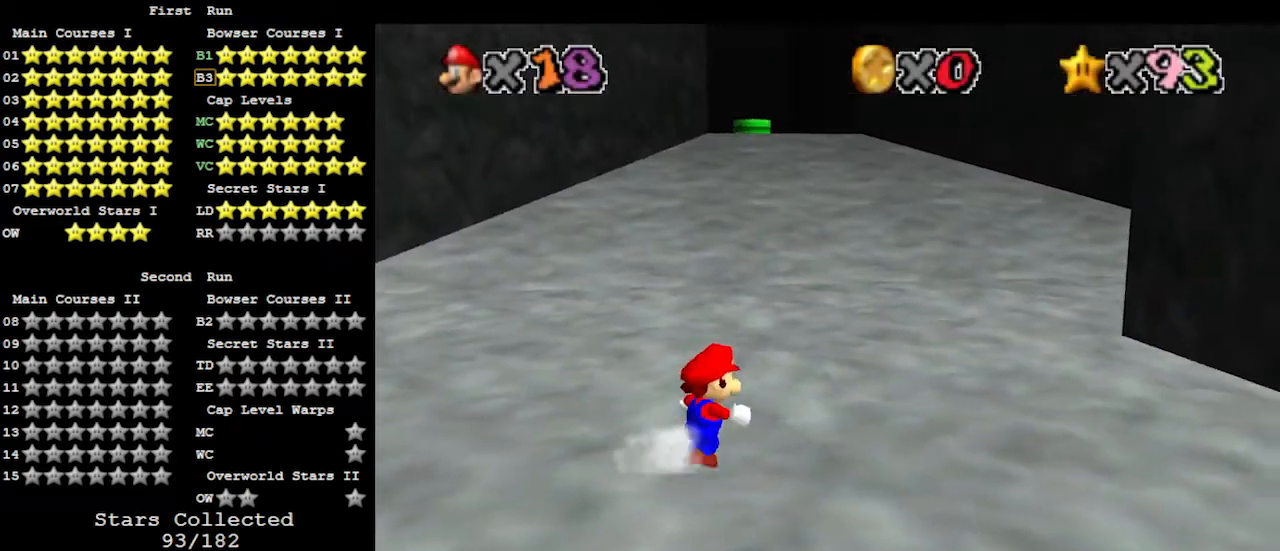
{"buttons": [], "left_stick": "up", "events": [[267, "left_stick", "up"]]}
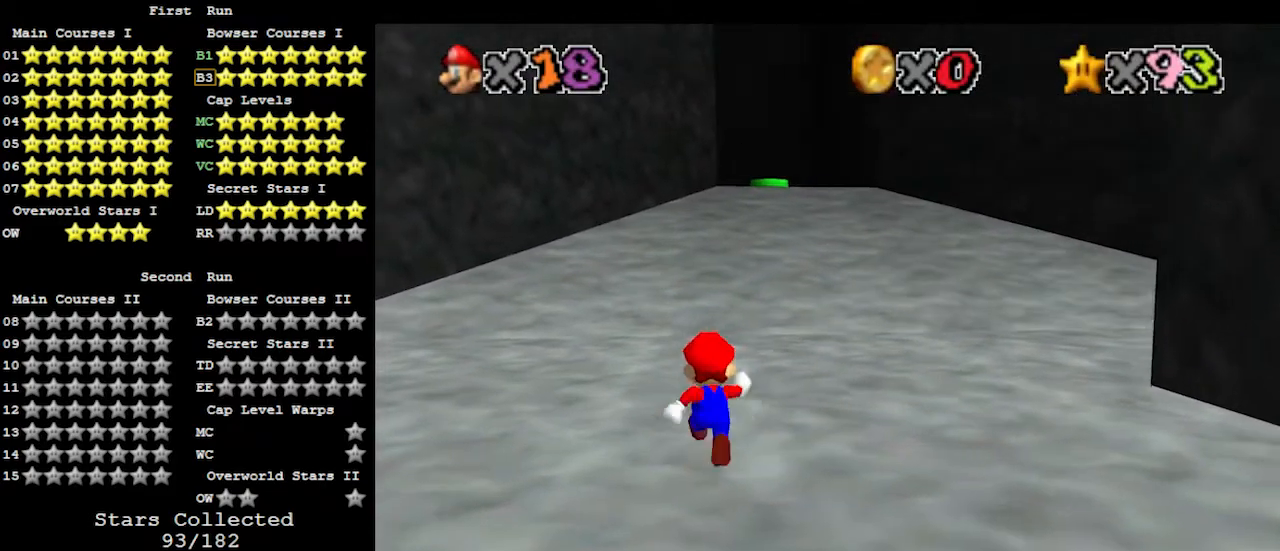
{"buttons": [], "left_stick": "up-right", "events": [[33, "Z", "down"], [100, "A", "down"], [433, "A", "up"], [433, "Z", "up"], [433, "left_stick", "up-right"]]}
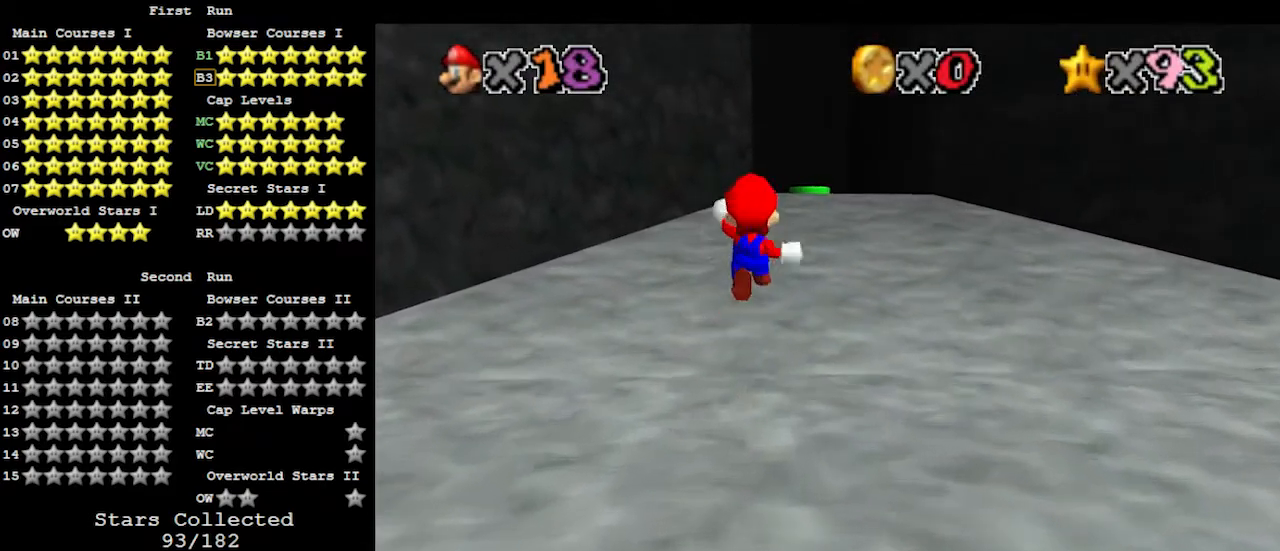
{"buttons": [], "left_stick": "up", "events": [[500, "left_stick", "up"]]}
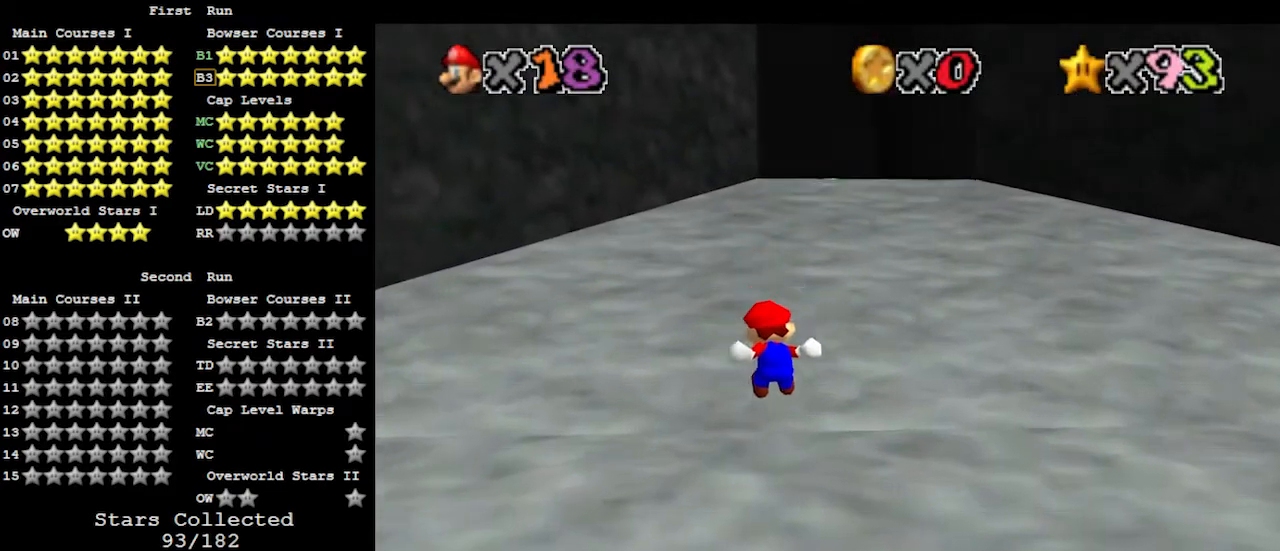
{"buttons": [], "left_stick": "up", "events": []}
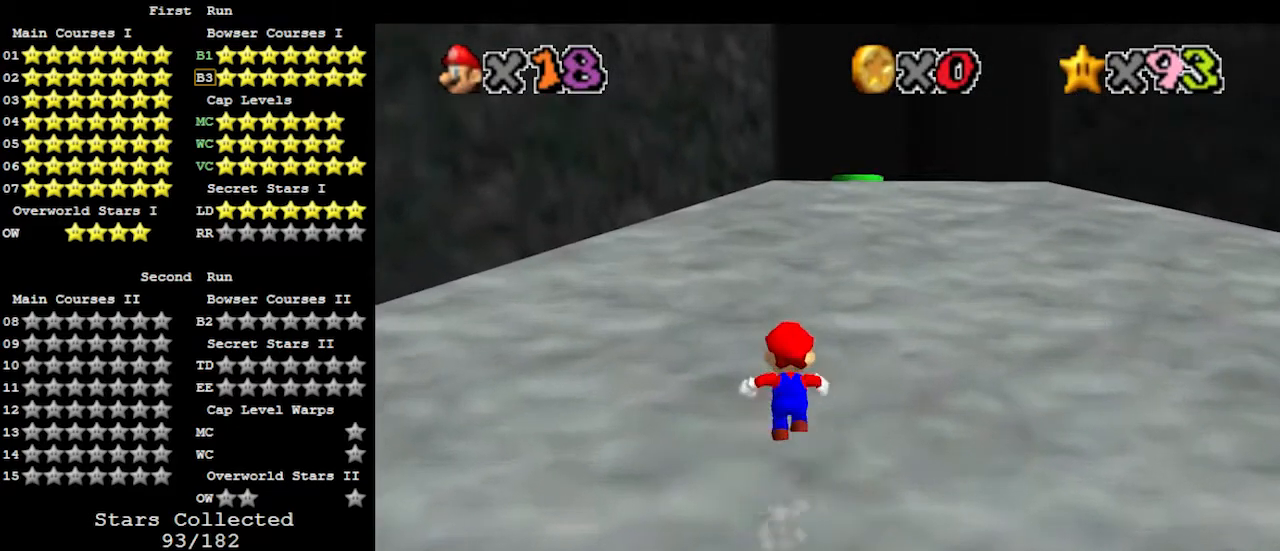
{"buttons": [], "left_stick": "up-right", "events": [[33, "A", "down"], [133, "B", "down"], [233, "B", "up"], [300, "A", "up"], [300, "left_stick", "up-right"]]}
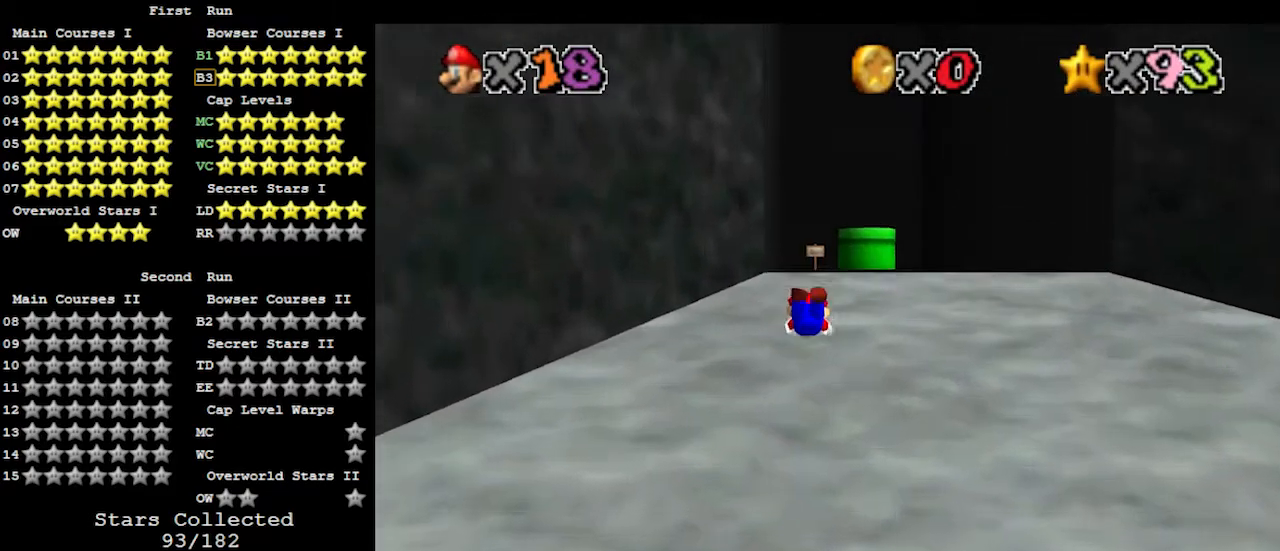
{"buttons": [], "left_stick": "up", "events": [[167, "left_stick", "up"], [267, "A", "down"], [300, "B", "down"], [433, "A", "up"], [433, "B", "up"]]}
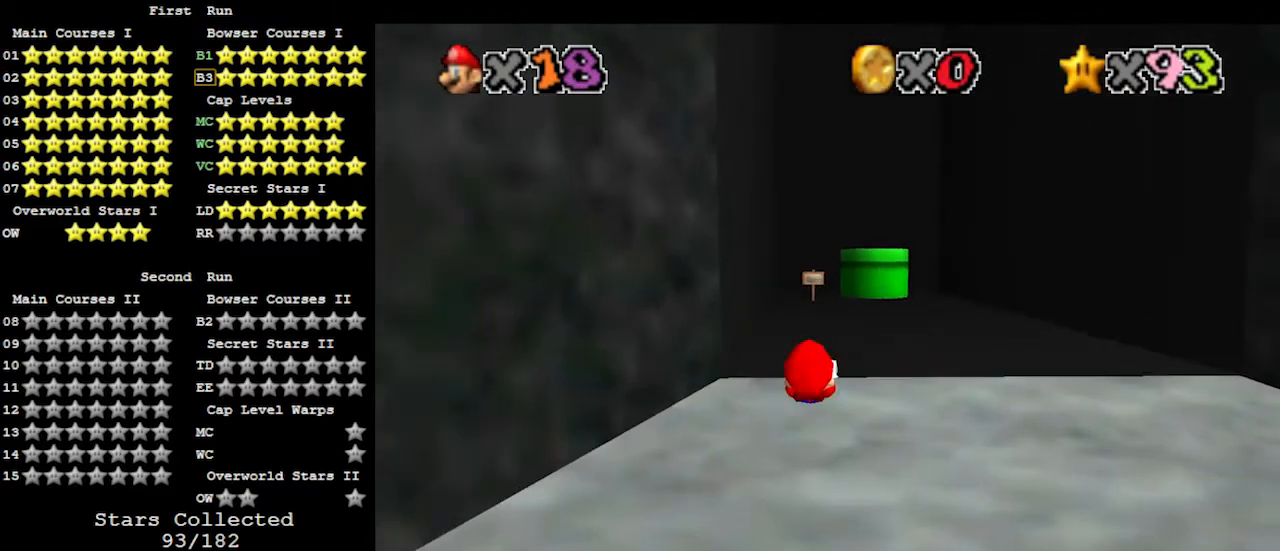
{"buttons": ["A", "B"], "left_stick": "up", "events": [[267, "A", "down"], [467, "B", "down"]]}
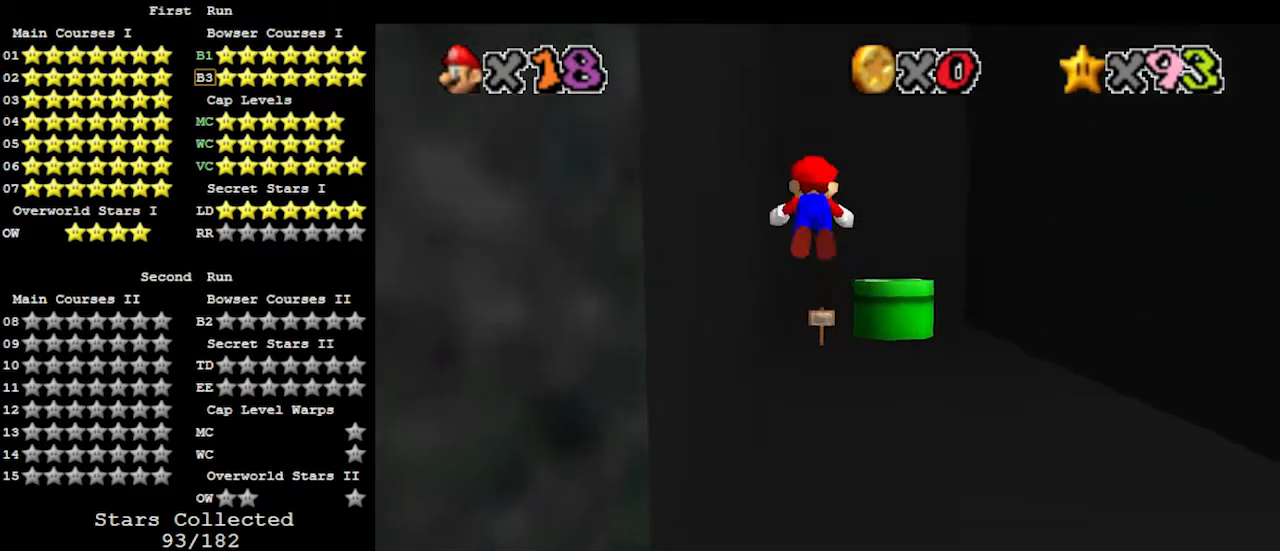
{"buttons": [], "left_stick": "up", "events": [[100, "A", "up"], [100, "B", "up"]]}
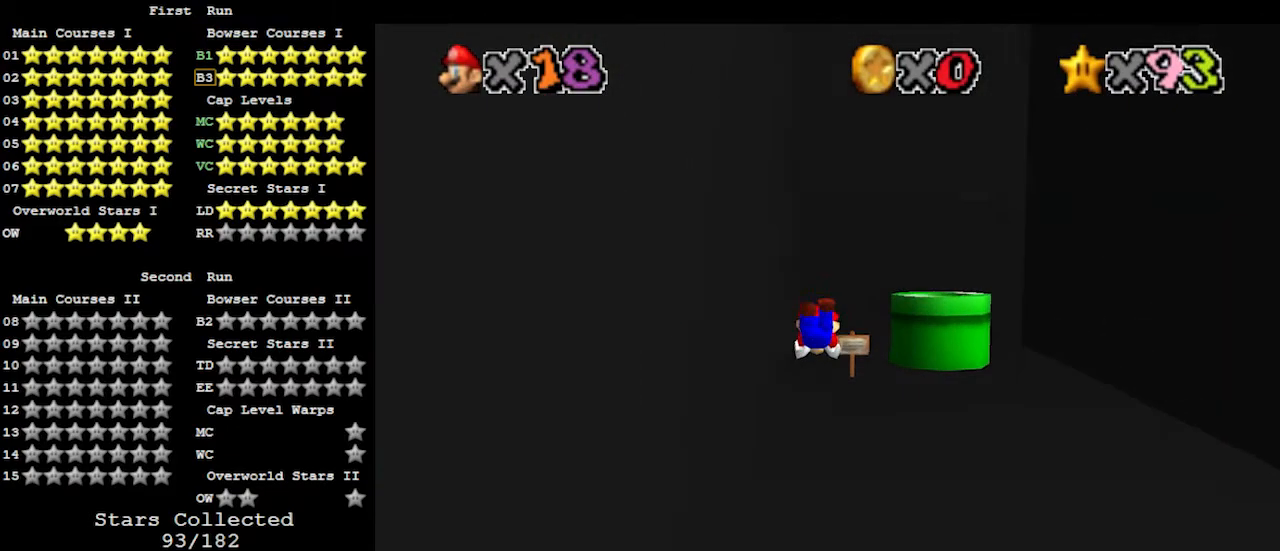
{"buttons": ["C_LEFT"], "left_stick": "up-left", "events": [[167, "A", "down"], [200, "B", "down"], [333, "A", "up"], [333, "B", "up"], [400, "C_LEFT", "down"], [433, "C_LEFT", "up"], [467, "left_stick", "up-left"], [500, "C_LEFT", "down"]]}
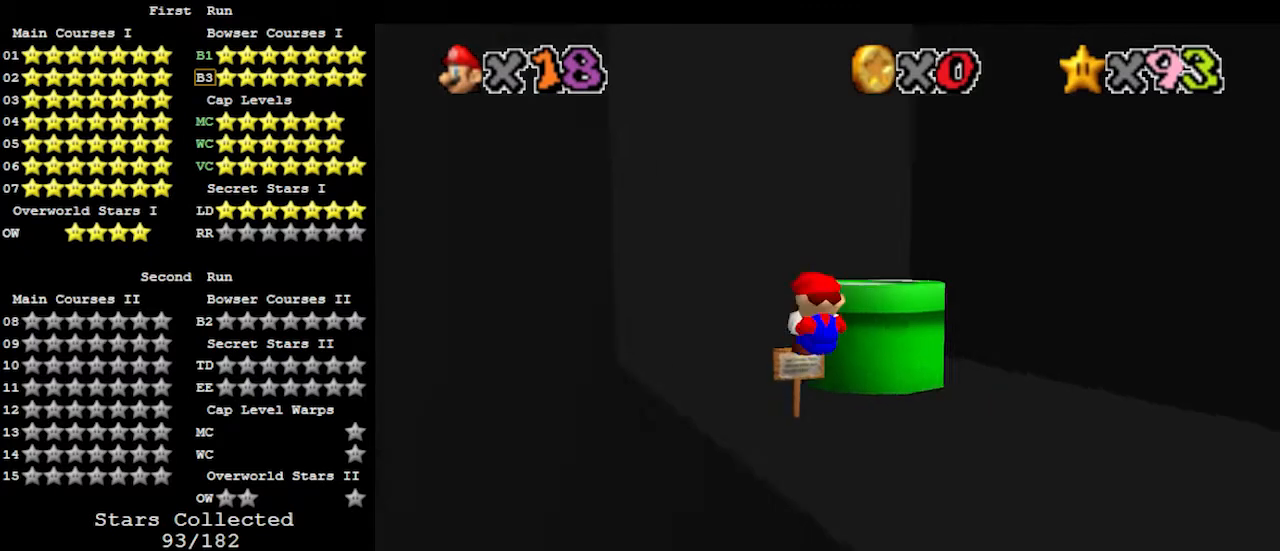
{"buttons": [], "left_stick": "left", "events": [[67, "C_LEFT", "up"], [167, "left_stick", "left"]]}
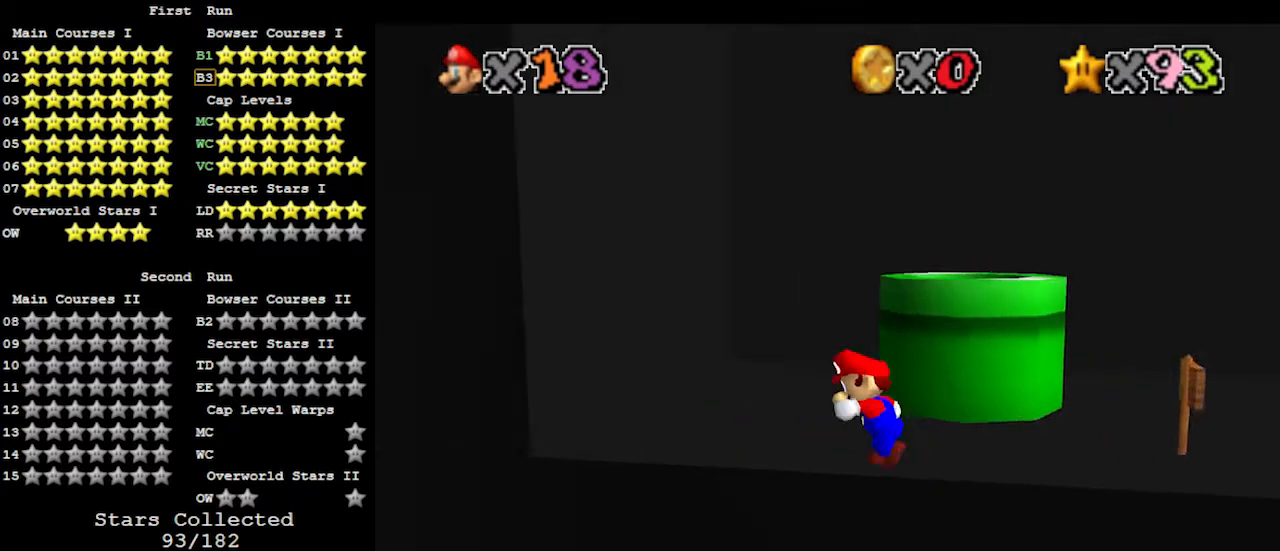
{"buttons": [], "left_stick": "up-right", "events": [[233, "left_stick", "up"], [400, "left_stick", "up-right"]]}
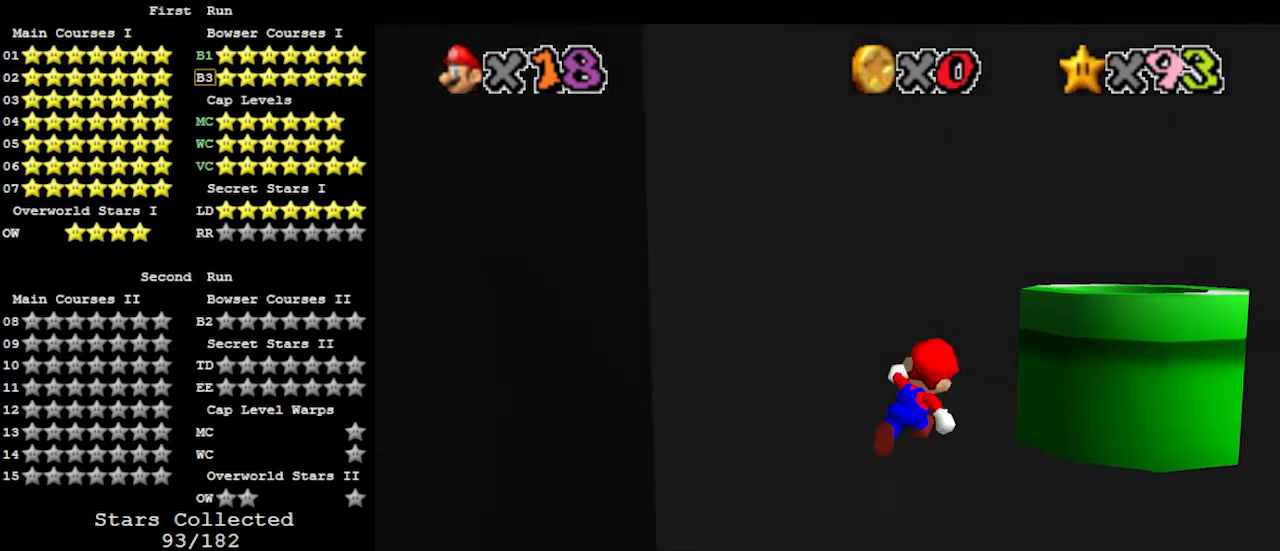
{"buttons": ["A"], "left_stick": "down", "events": [[33, "left_stick", "up"], [133, "Z", "down"], [167, "A", "down"], [400, "A", "up"], [400, "Z", "up"], [467, "left_stick", "down"], [500, "A", "down"]]}
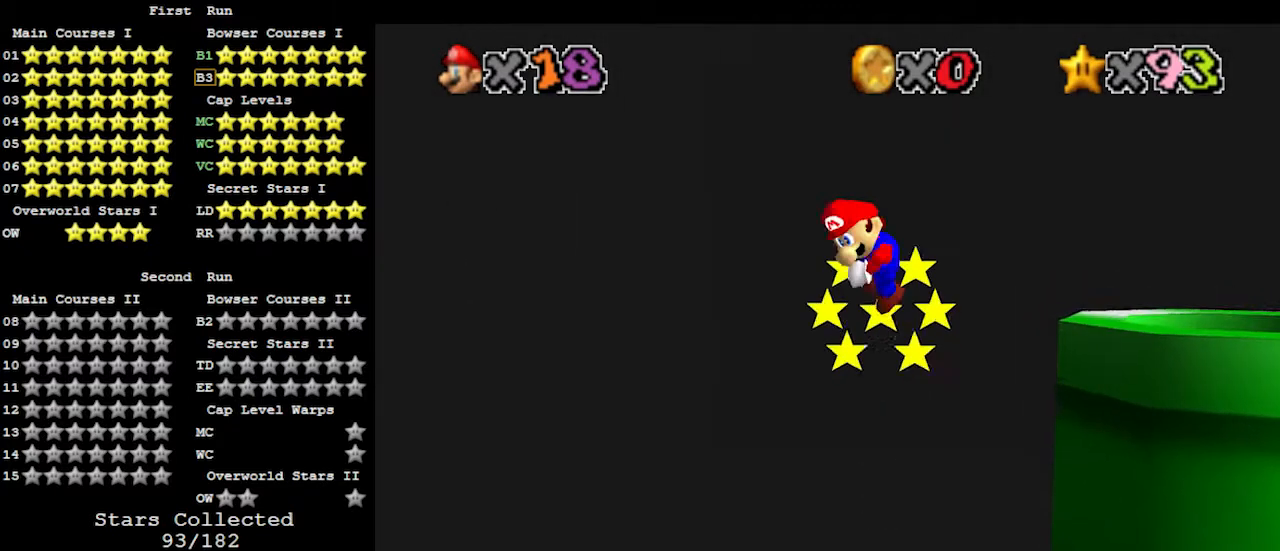
{"buttons": ["A"], "left_stick": "down", "events": []}
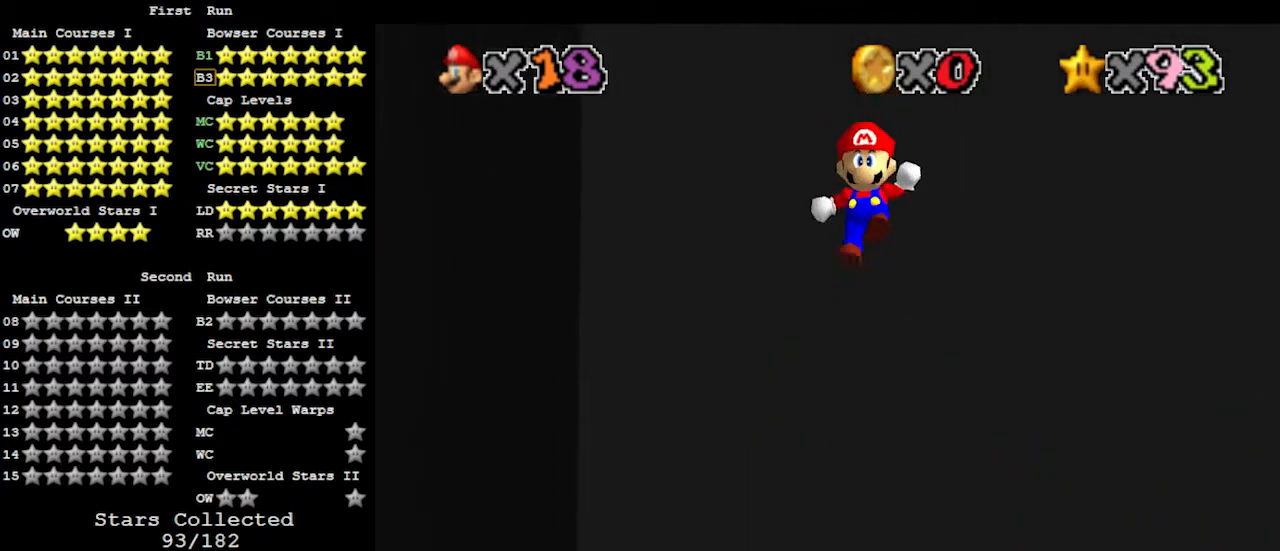
{"buttons": ["A"], "left_stick": "up", "events": [[167, "A", "up"], [333, "left_stick", "up"], [367, "A", "down"]]}
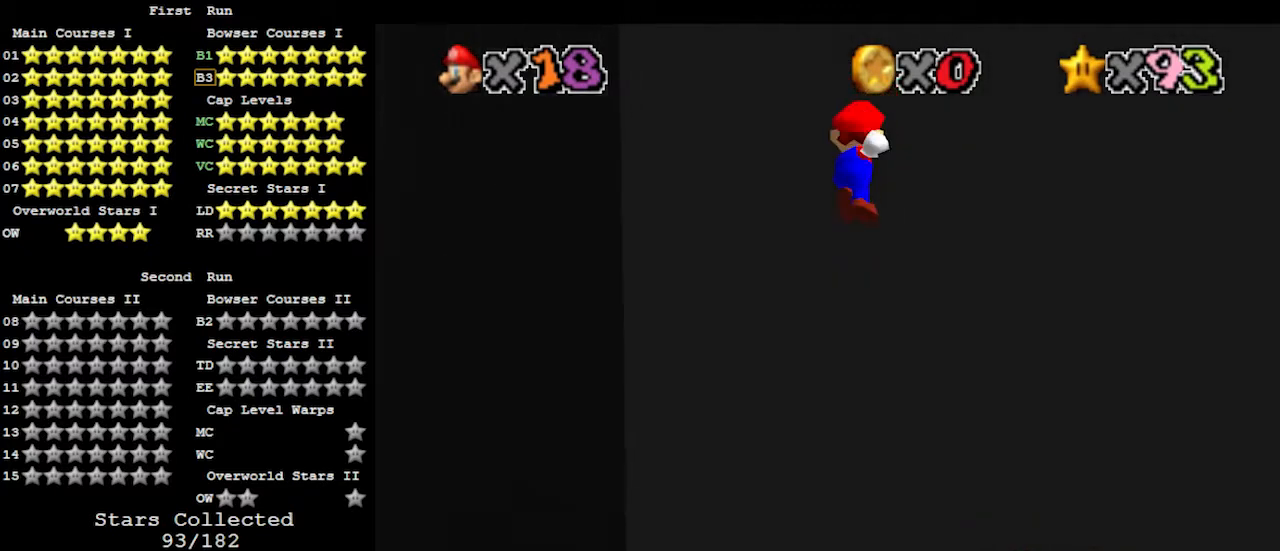
{"buttons": ["A"], "left_stick": "up", "events": []}
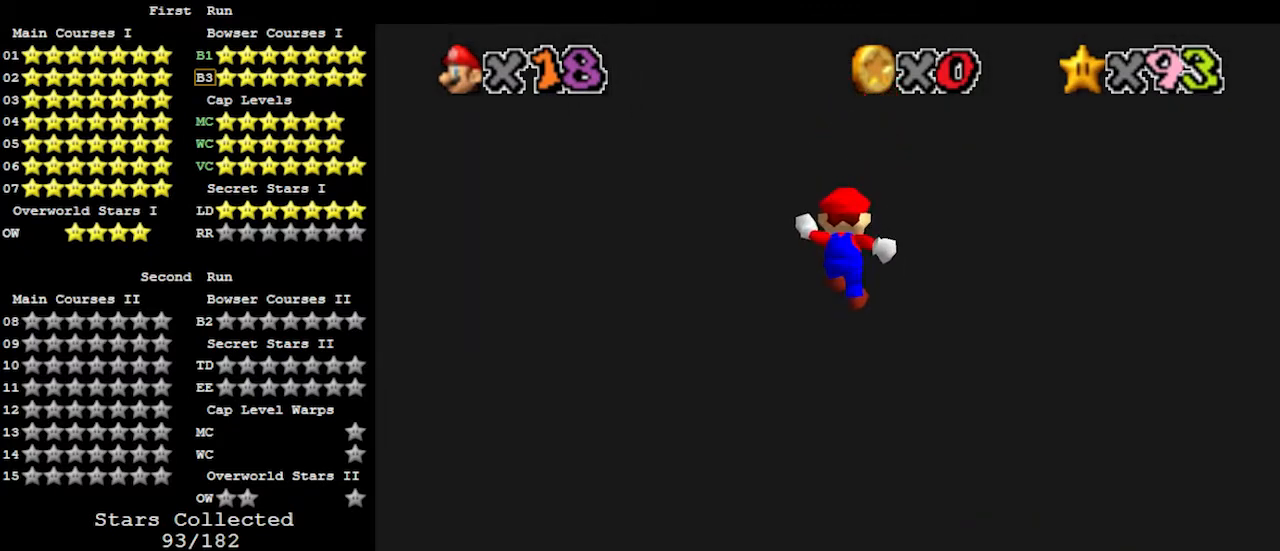
{"buttons": ["A"], "left_stick": "down", "events": [[33, "A", "up"], [67, "left_stick", "center"], [133, "left_stick", "down"], [167, "A", "down"]]}
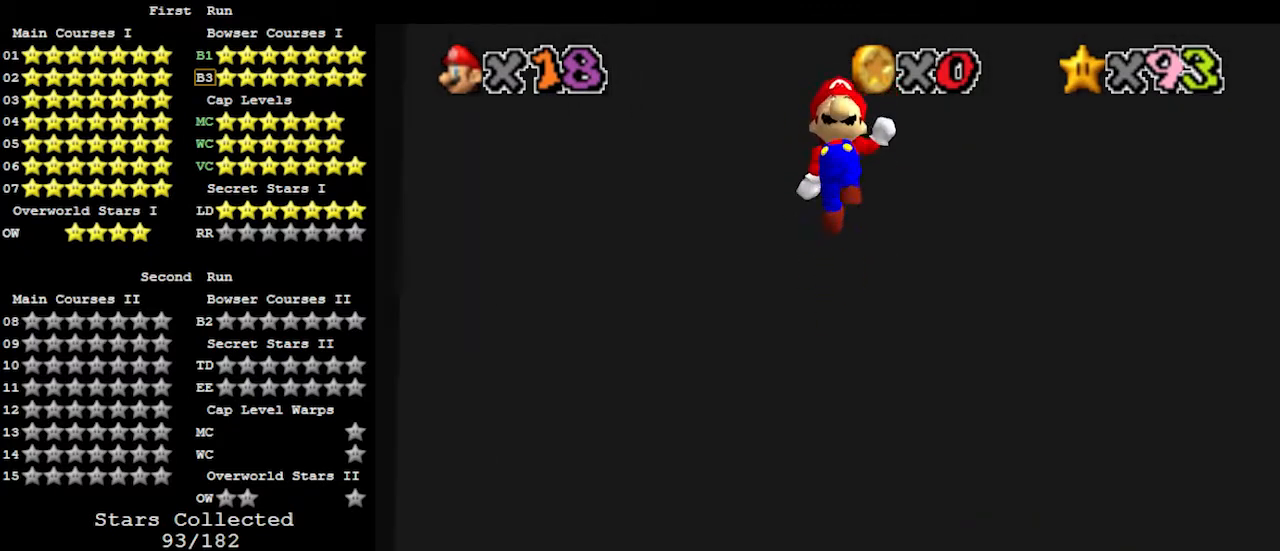
{"buttons": [], "left_stick": "up-right", "events": [[367, "A", "up"], [500, "left_stick", "up-right"]]}
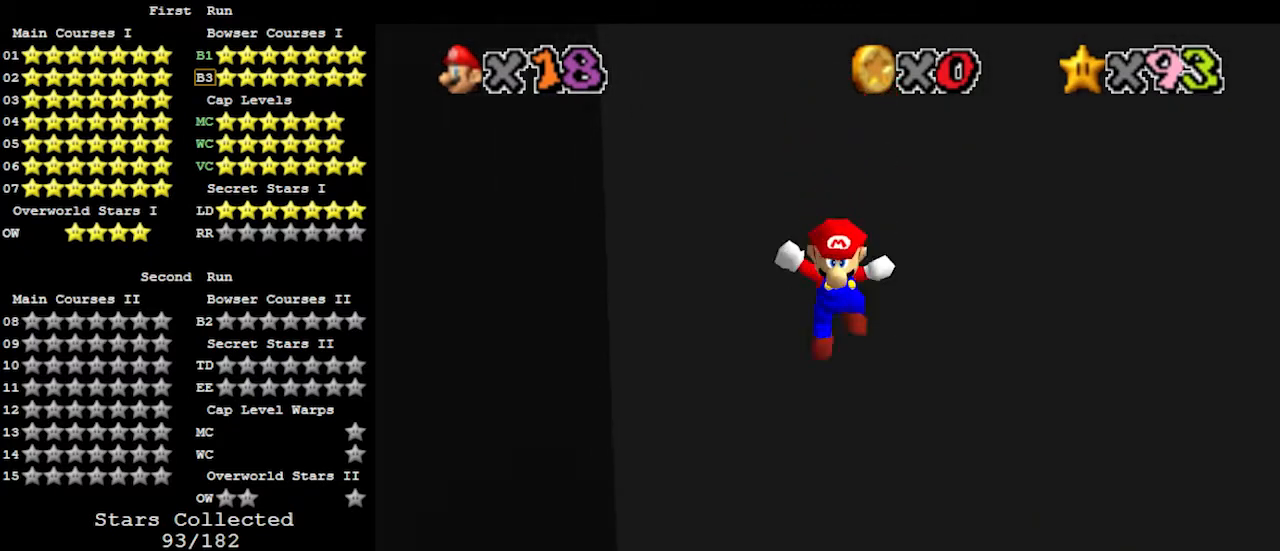
{"buttons": ["A"], "left_stick": "up", "events": [[33, "A", "down"], [100, "left_stick", "up"]]}
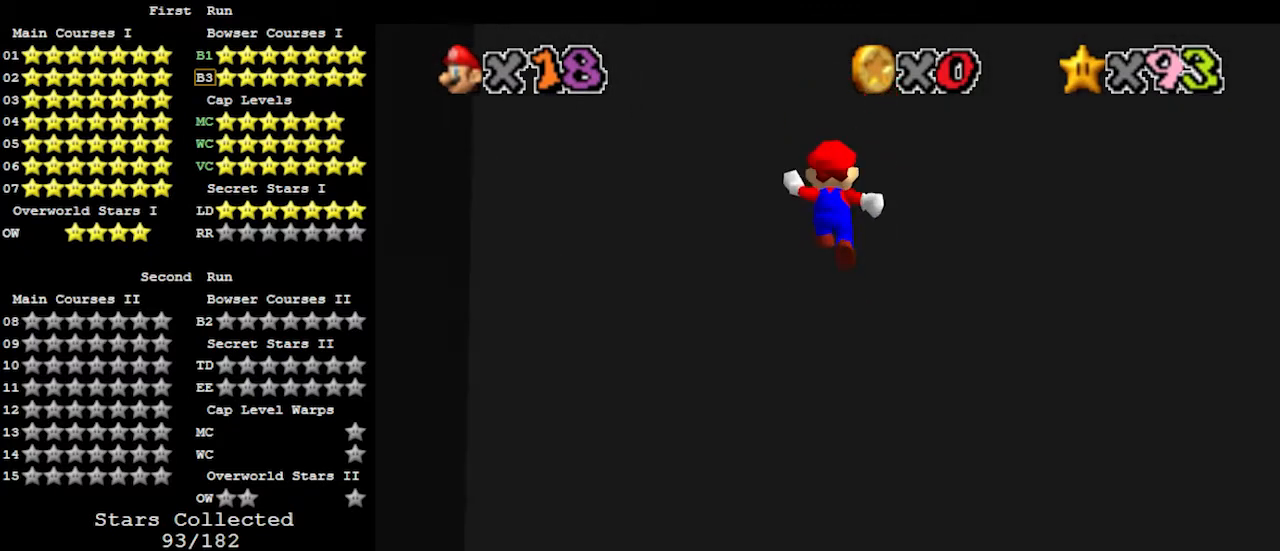
{"buttons": ["A"], "left_stick": "down", "events": [[200, "A", "up"], [300, "left_stick", "down"], [400, "A", "down"]]}
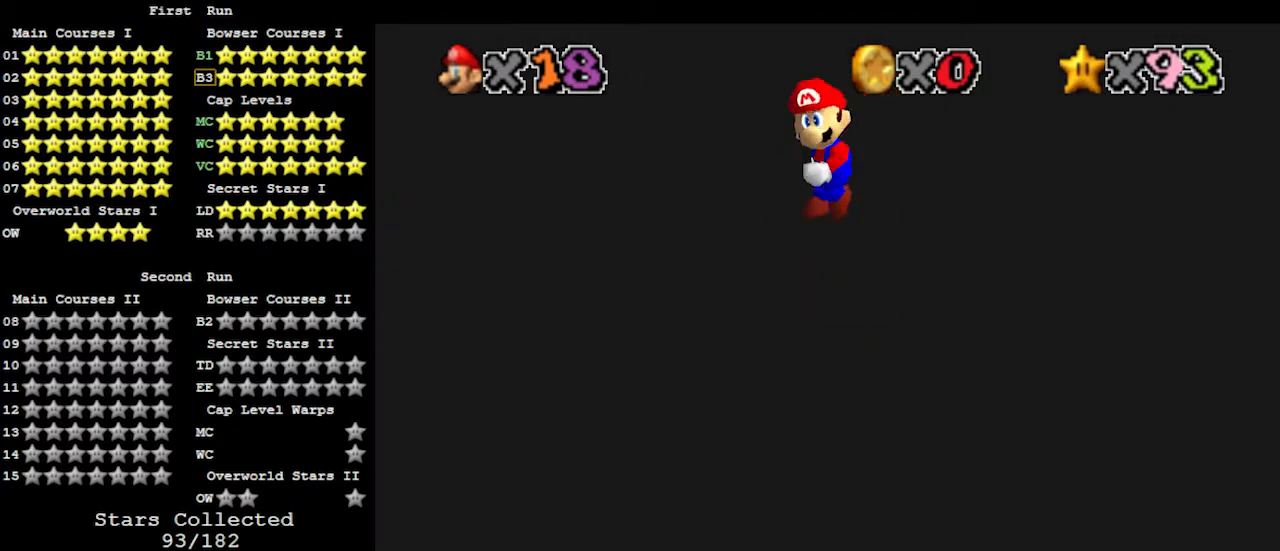
{"buttons": ["A"], "left_stick": "down", "events": []}
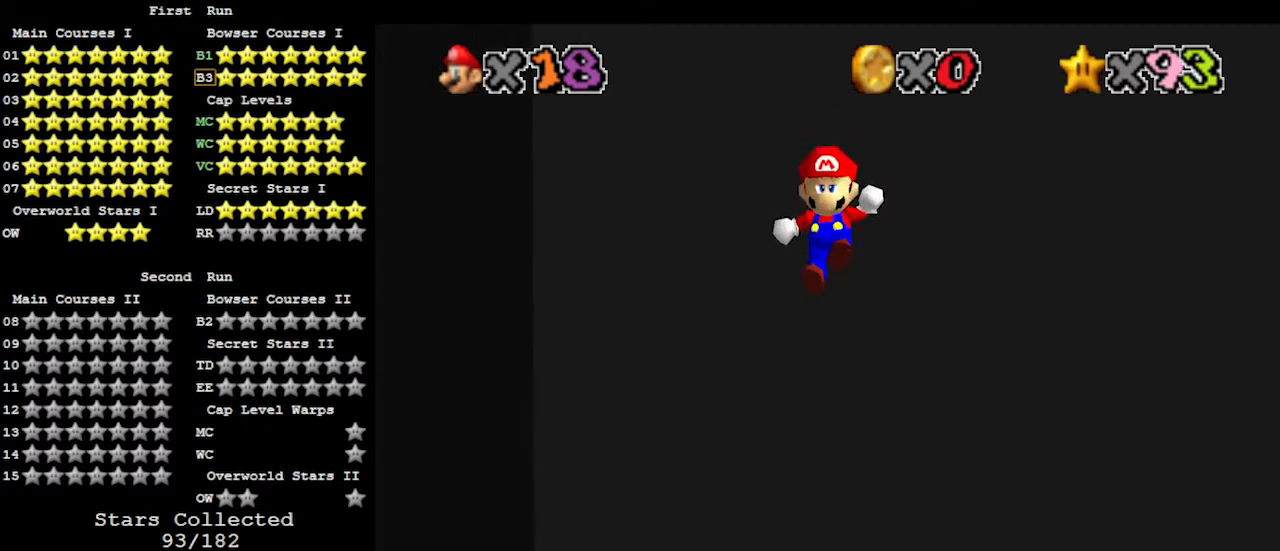
{"buttons": ["A"], "left_stick": "up", "events": [[67, "A", "up"], [133, "left_stick", "right"], [200, "A", "down"], [200, "left_stick", "up-right"], [300, "left_stick", "up"]]}
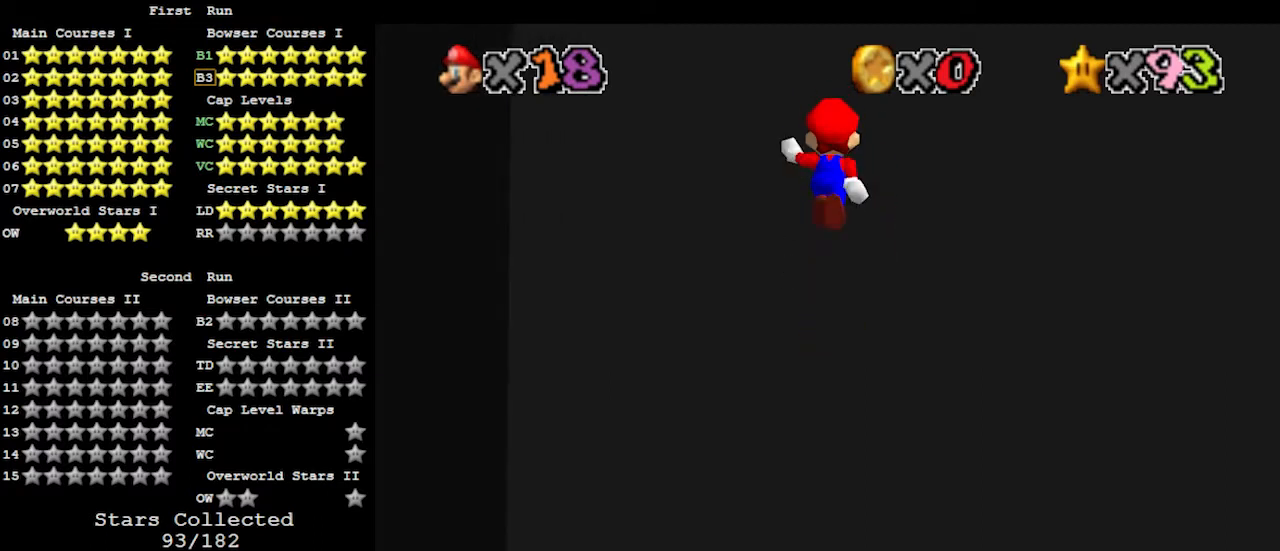
{"buttons": [], "left_stick": "up", "events": [[467, "A", "up"]]}
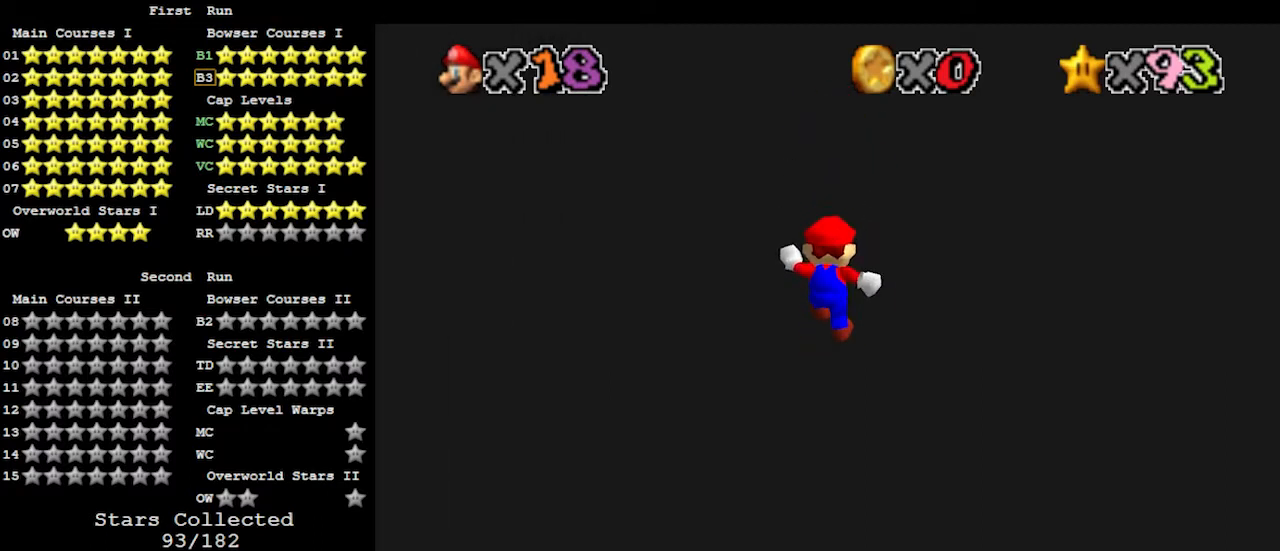
{"buttons": ["A"], "left_stick": "down", "events": [[67, "left_stick", "down"], [100, "A", "down"]]}
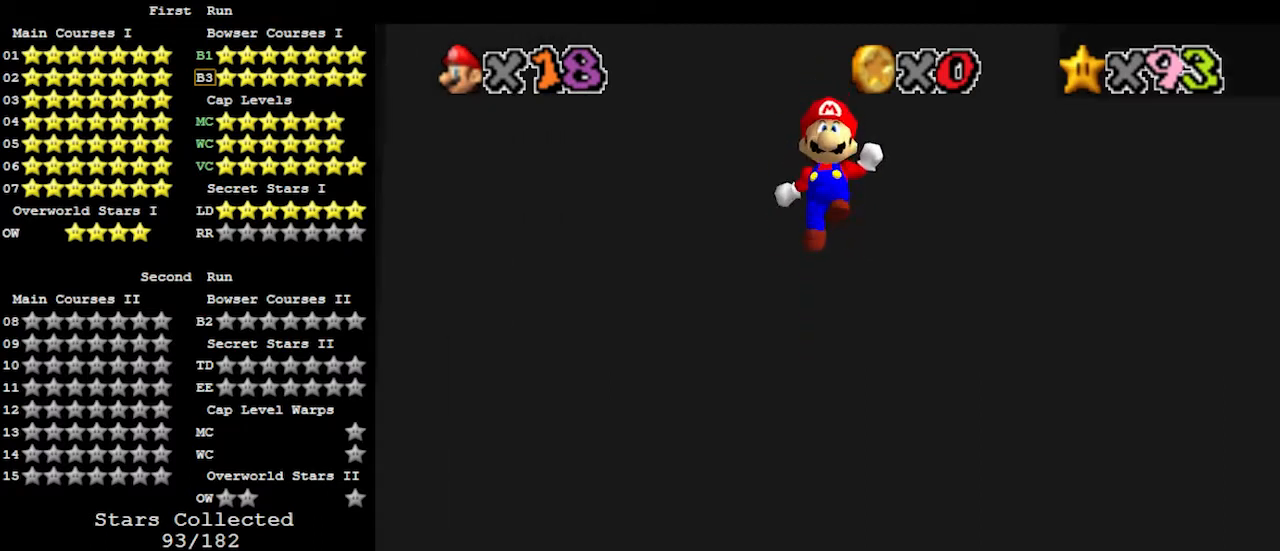
{"buttons": ["A"], "left_stick": "right", "events": [[367, "A", "up"], [467, "left_stick", "right"], [500, "A", "down"]]}
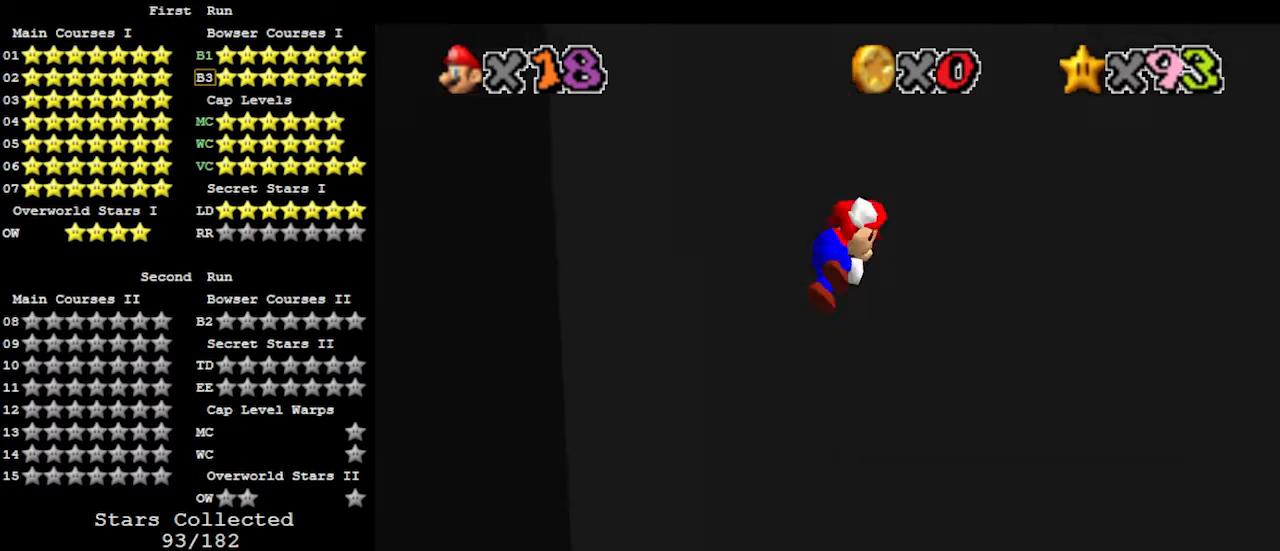
{"buttons": ["A"], "left_stick": "up", "events": [[67, "left_stick", "up"]]}
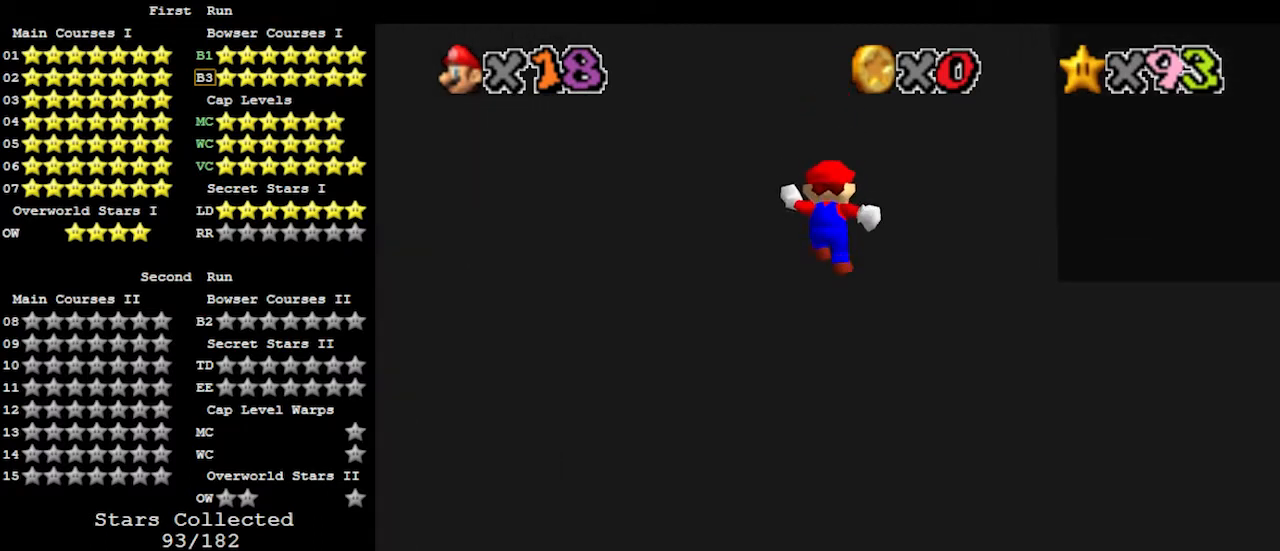
{"buttons": ["A"], "left_stick": "down", "events": [[167, "A", "up"], [233, "left_stick", "down"], [333, "A", "down"]]}
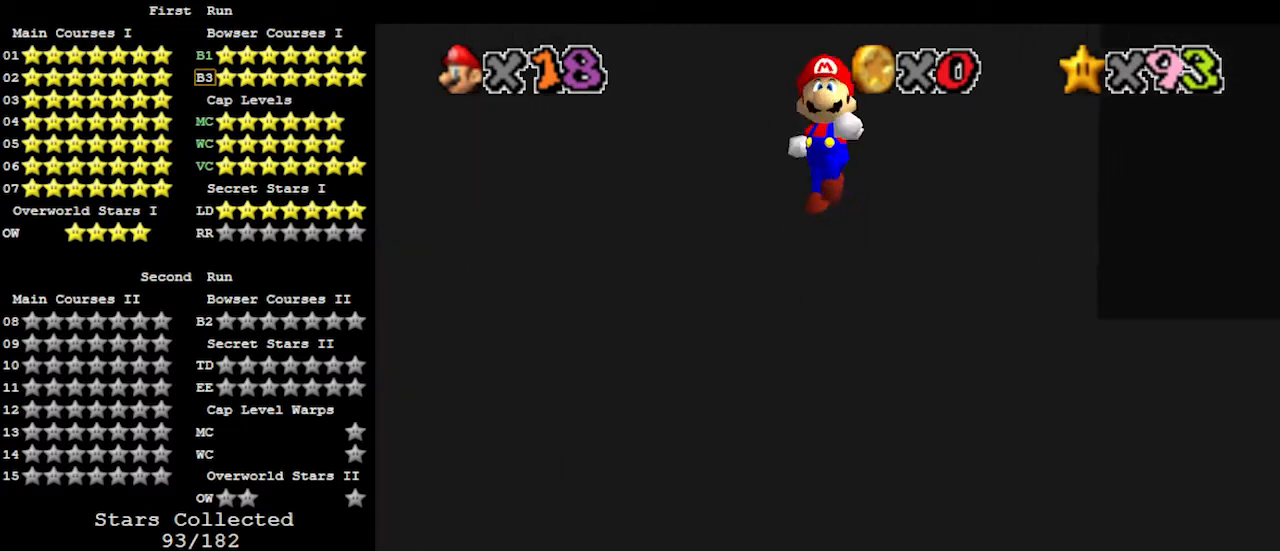
{"buttons": ["A"], "left_stick": "down", "events": []}
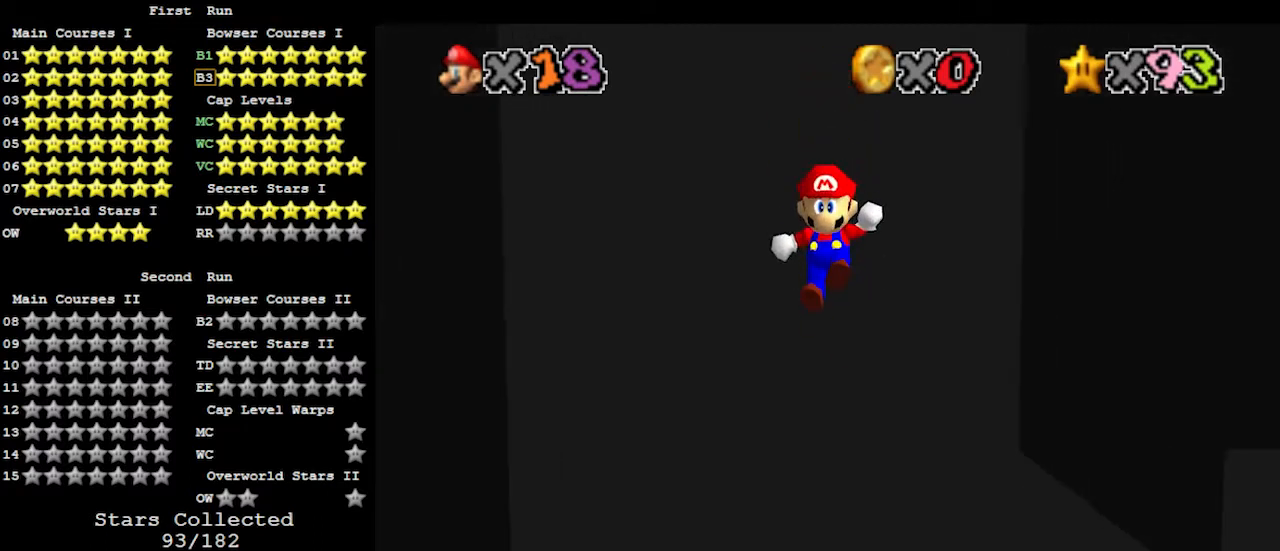
{"buttons": ["A"], "left_stick": "up", "events": [[100, "A", "up"], [133, "left_stick", "up"], [200, "A", "down"]]}